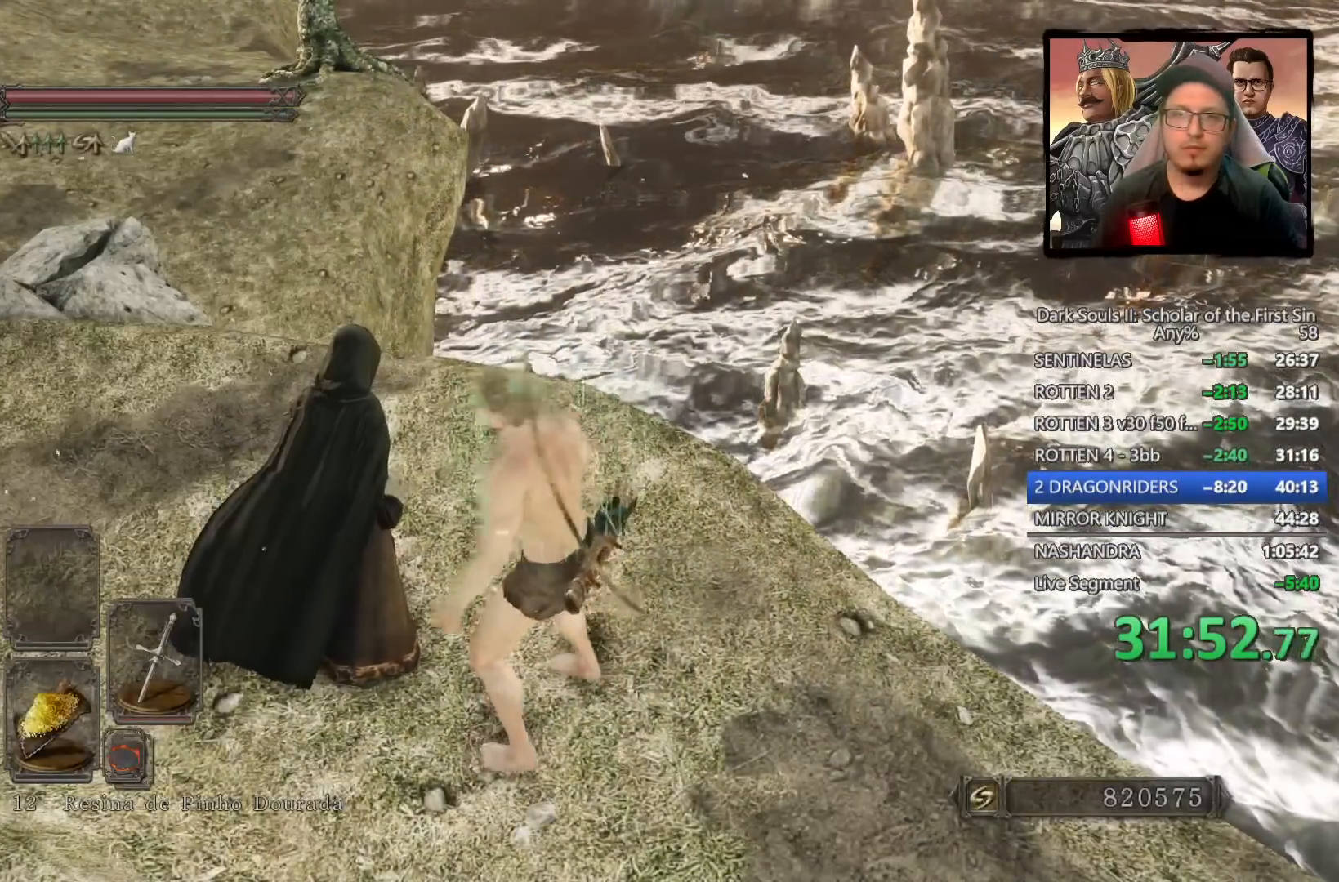
Gameplay with a controller (PlayStation layout); each line is a JSON object with the inputs held at the frame after it. "events" lists button and stick changes between this image and that frame as [ms after this image, input, new state], when the widget could be followed in between.
{"buttons": [], "left_stick": "center", "right_stick": "center", "events": []}
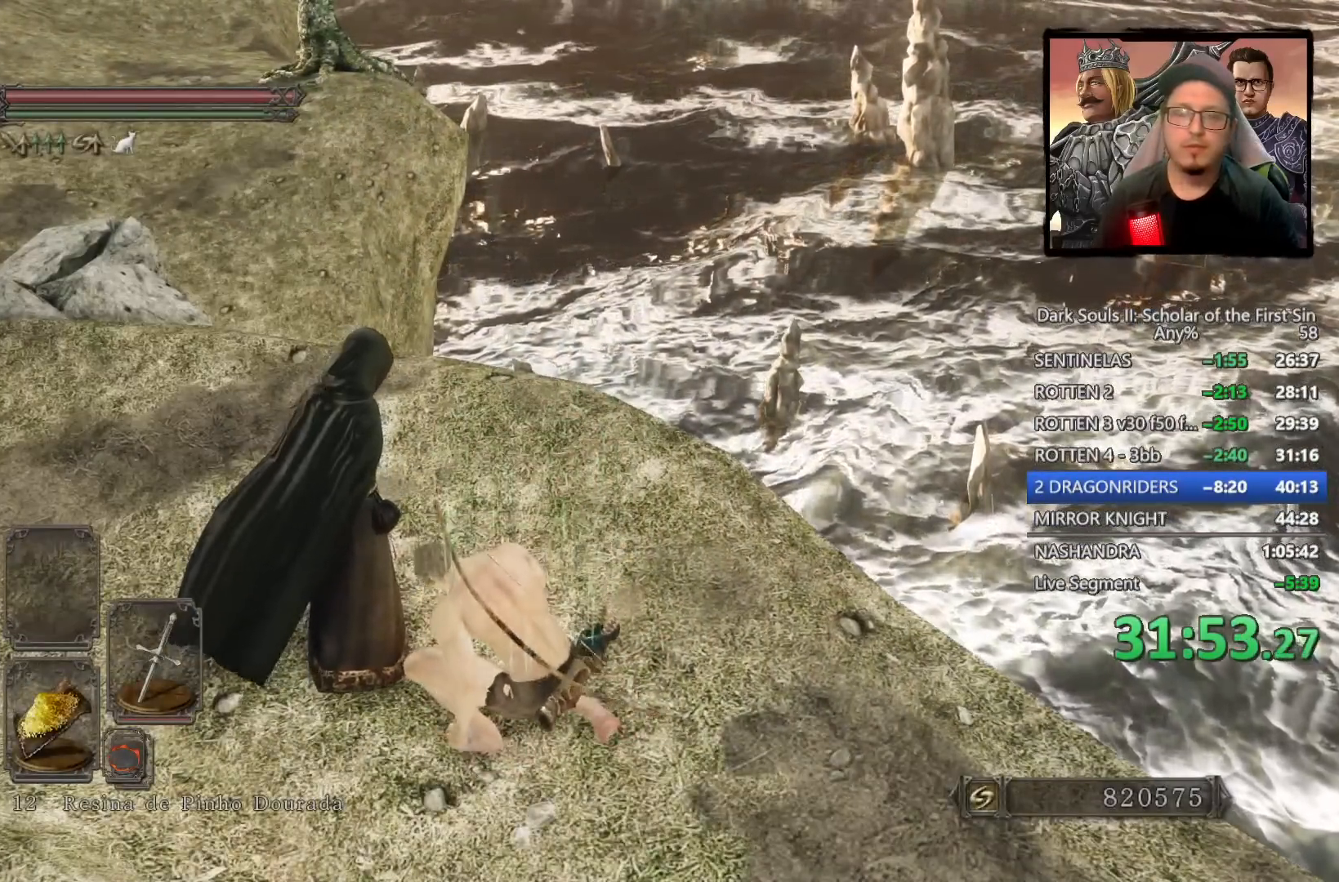
{"buttons": [], "left_stick": "center", "right_stick": "center", "events": []}
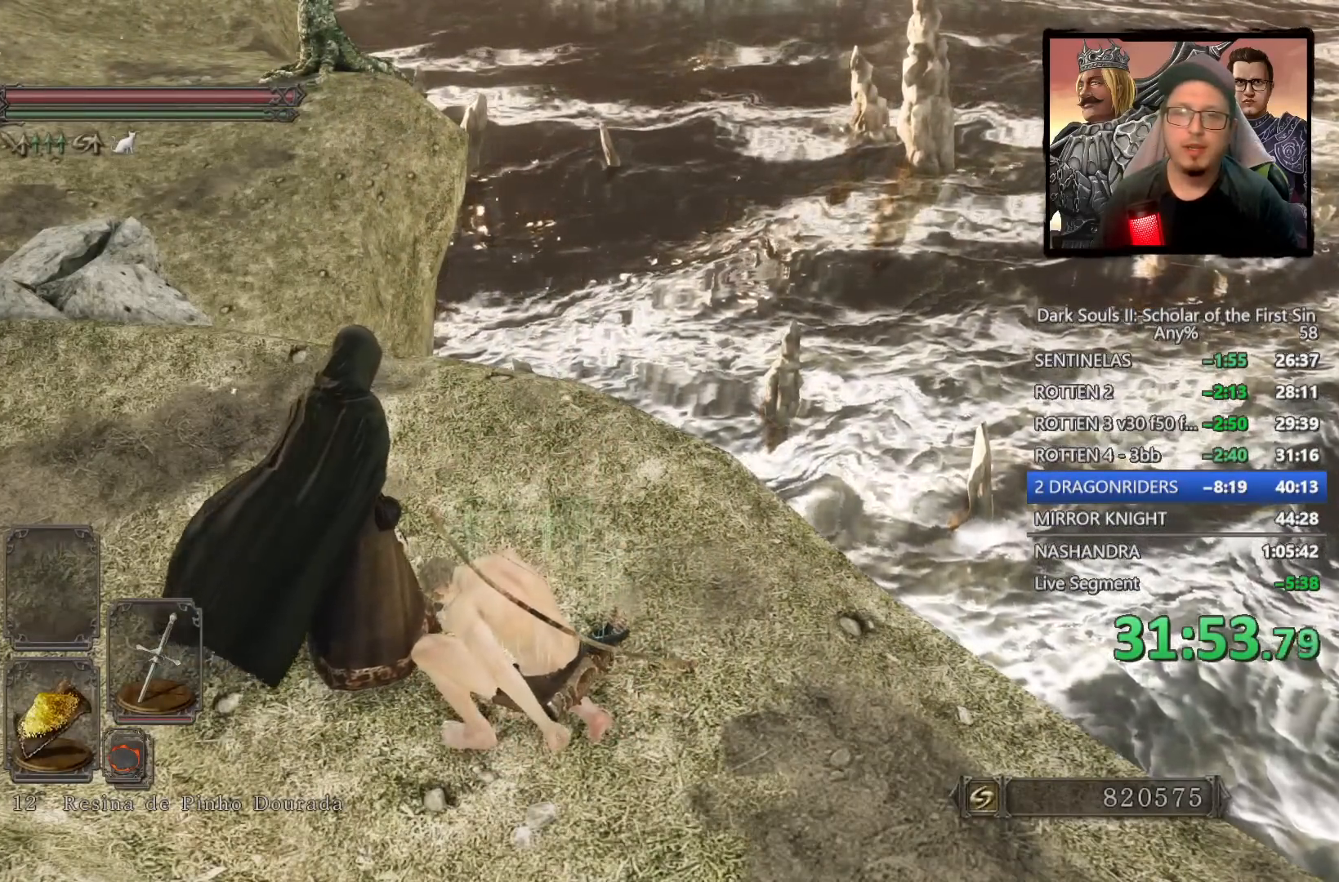
{"buttons": [], "left_stick": "center", "right_stick": "center", "events": []}
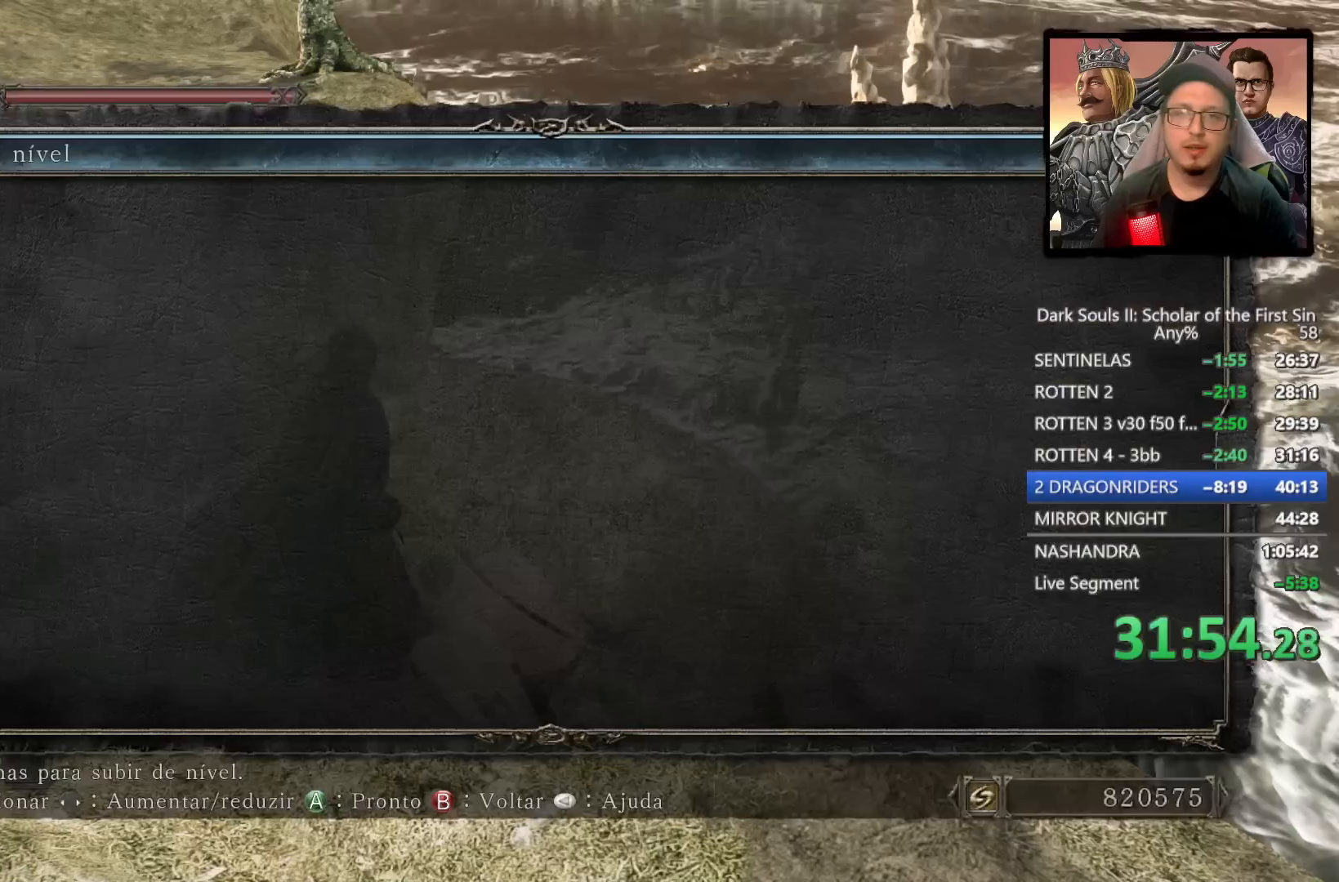
{"buttons": [], "left_stick": "center", "right_stick": "center", "events": [[283, "DPAD_RIGHT", "down"], [333, "DPAD_RIGHT", "up"], [383, "DPAD_RIGHT", "down"], [433, "DPAD_RIGHT", "up"]]}
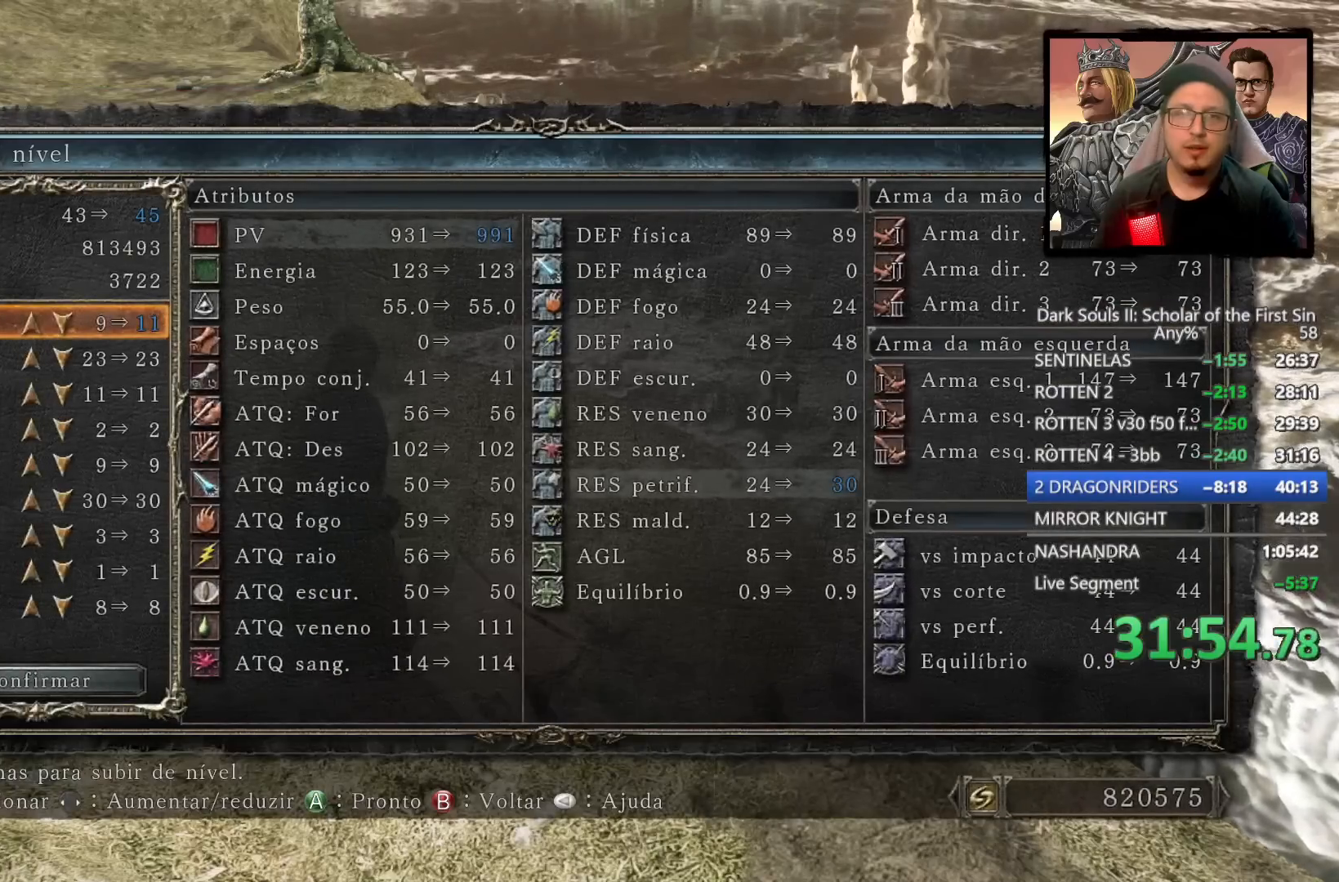
{"buttons": [], "left_stick": "center", "right_stick": "center", "events": [[17, "DPAD_RIGHT", "down"], [50, "DPAD_RIGHT", "up"], [117, "DPAD_RIGHT", "down"], [150, "DPAD_RIGHT", "up"], [217, "DPAD_RIGHT", "down"], [267, "DPAD_RIGHT", "up"], [317, "DPAD_RIGHT", "down"], [367, "DPAD_RIGHT", "up"], [433, "DPAD_RIGHT", "down"], [467, "DPAD_RIGHT", "up"]]}
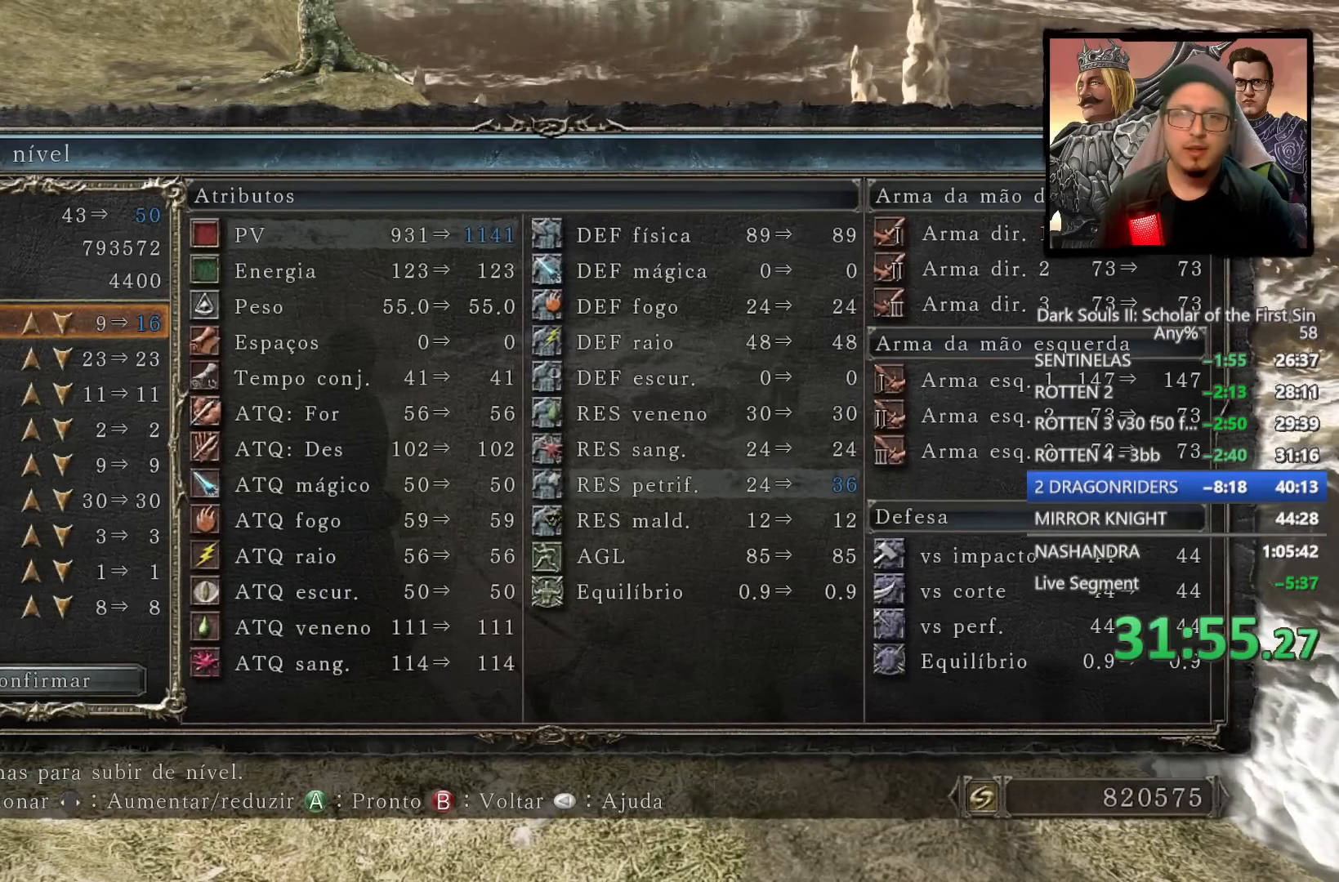
{"buttons": [], "left_stick": "center", "right_stick": "center", "events": [[33, "DPAD_RIGHT", "down"], [83, "DPAD_RIGHT", "up"], [150, "DPAD_RIGHT", "down"], [200, "DPAD_RIGHT", "up"], [267, "DPAD_RIGHT", "down"], [317, "DPAD_RIGHT", "up"], [383, "DPAD_RIGHT", "down"], [433, "DPAD_RIGHT", "up"]]}
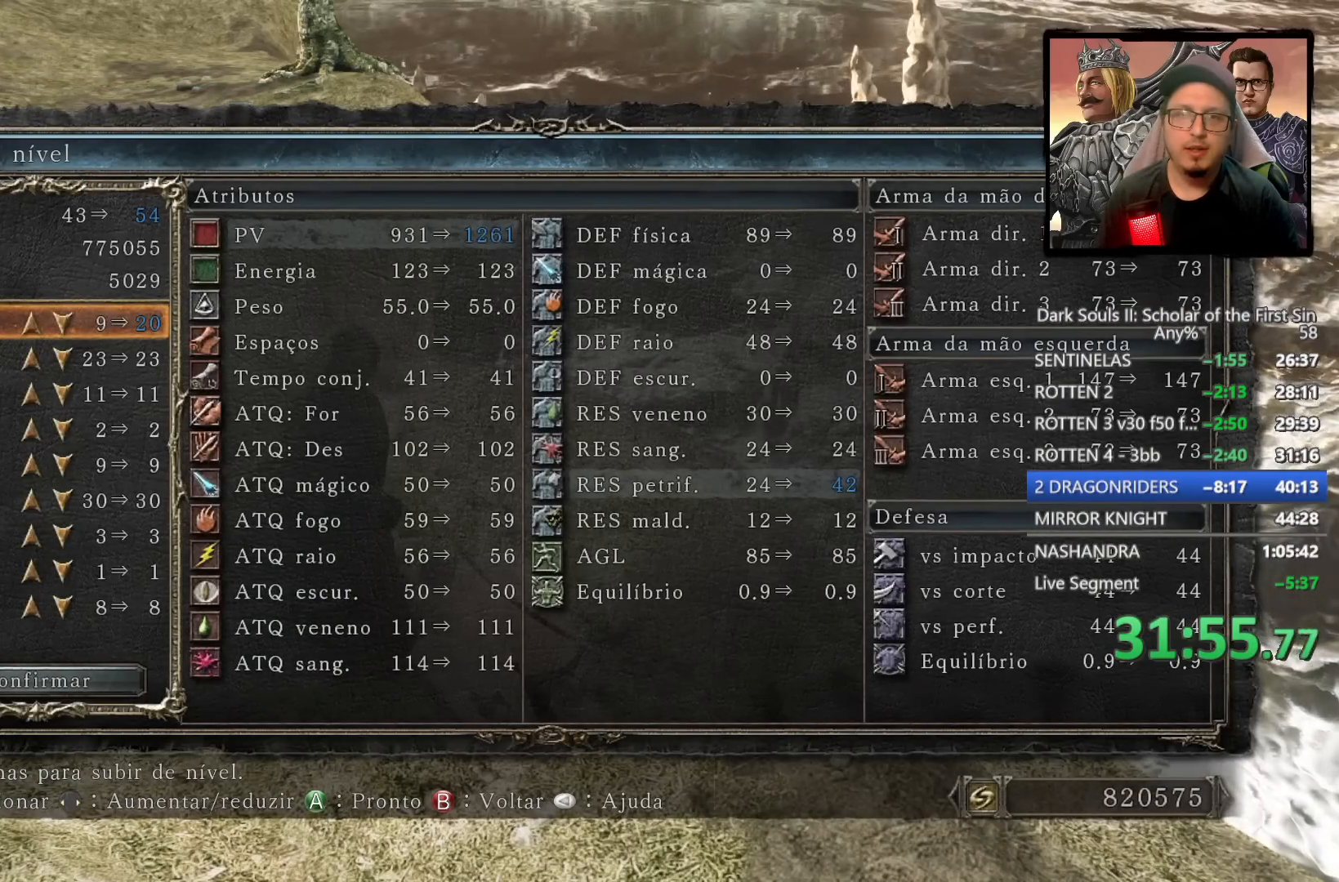
{"buttons": [], "left_stick": "center", "right_stick": "center", "events": [[17, "DPAD_RIGHT", "down"], [50, "DPAD_RIGHT", "up"], [117, "DPAD_RIGHT", "down"], [167, "DPAD_RIGHT", "up"], [233, "DPAD_RIGHT", "down"], [267, "DPAD_RIGHT", "up"], [333, "DPAD_RIGHT", "down"], [367, "DPAD_RIGHT", "up"], [433, "DPAD_RIGHT", "down"], [483, "DPAD_RIGHT", "up"]]}
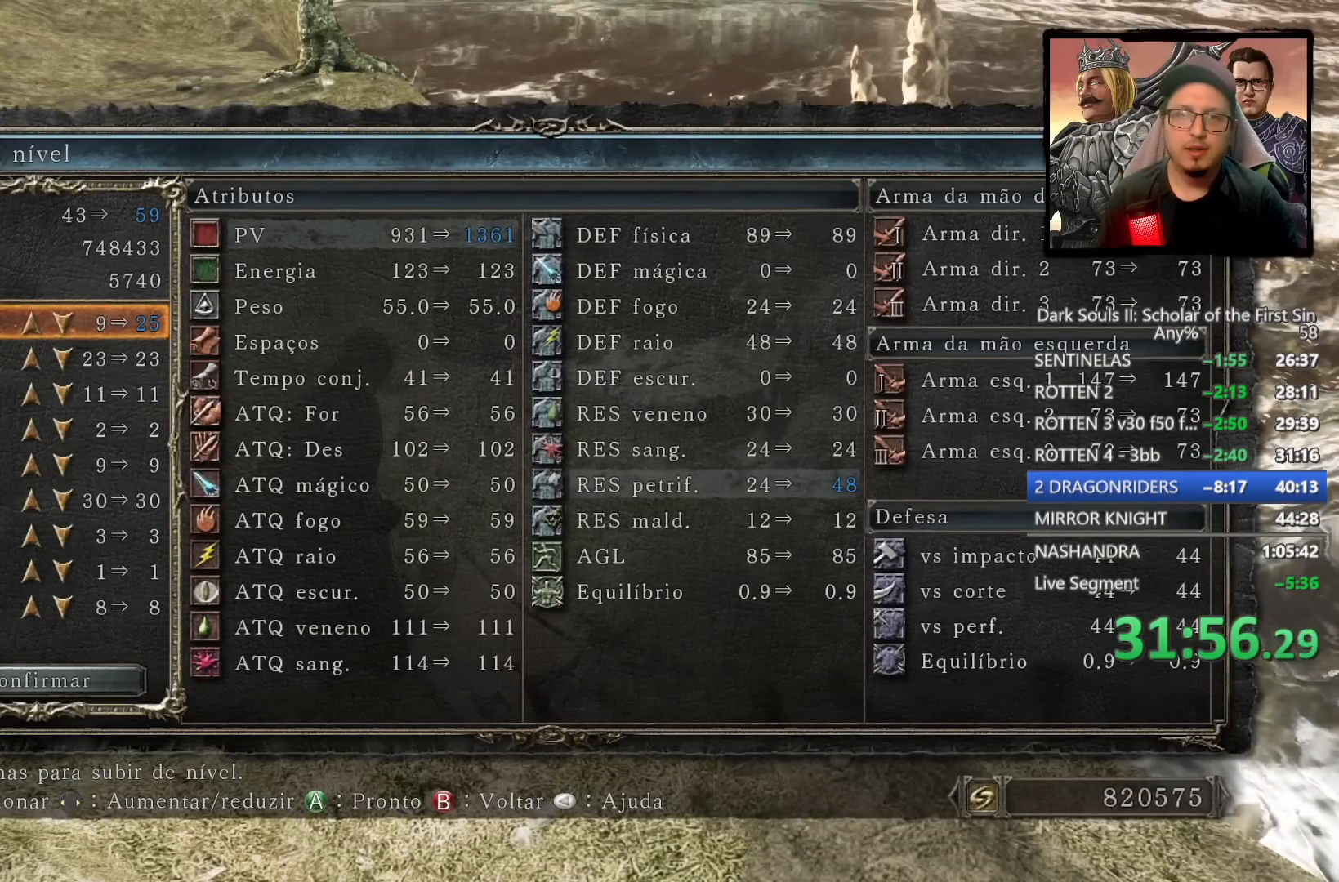
{"buttons": [], "left_stick": "center", "right_stick": "center", "events": [[33, "DPAD_RIGHT", "down"], [67, "DPAD_RIGHT", "up"], [133, "DPAD_RIGHT", "down"], [183, "DPAD_RIGHT", "up"], [250, "DPAD_RIGHT", "down"], [300, "DPAD_RIGHT", "up"], [367, "DPAD_RIGHT", "down"], [433, "DPAD_RIGHT", "up"]]}
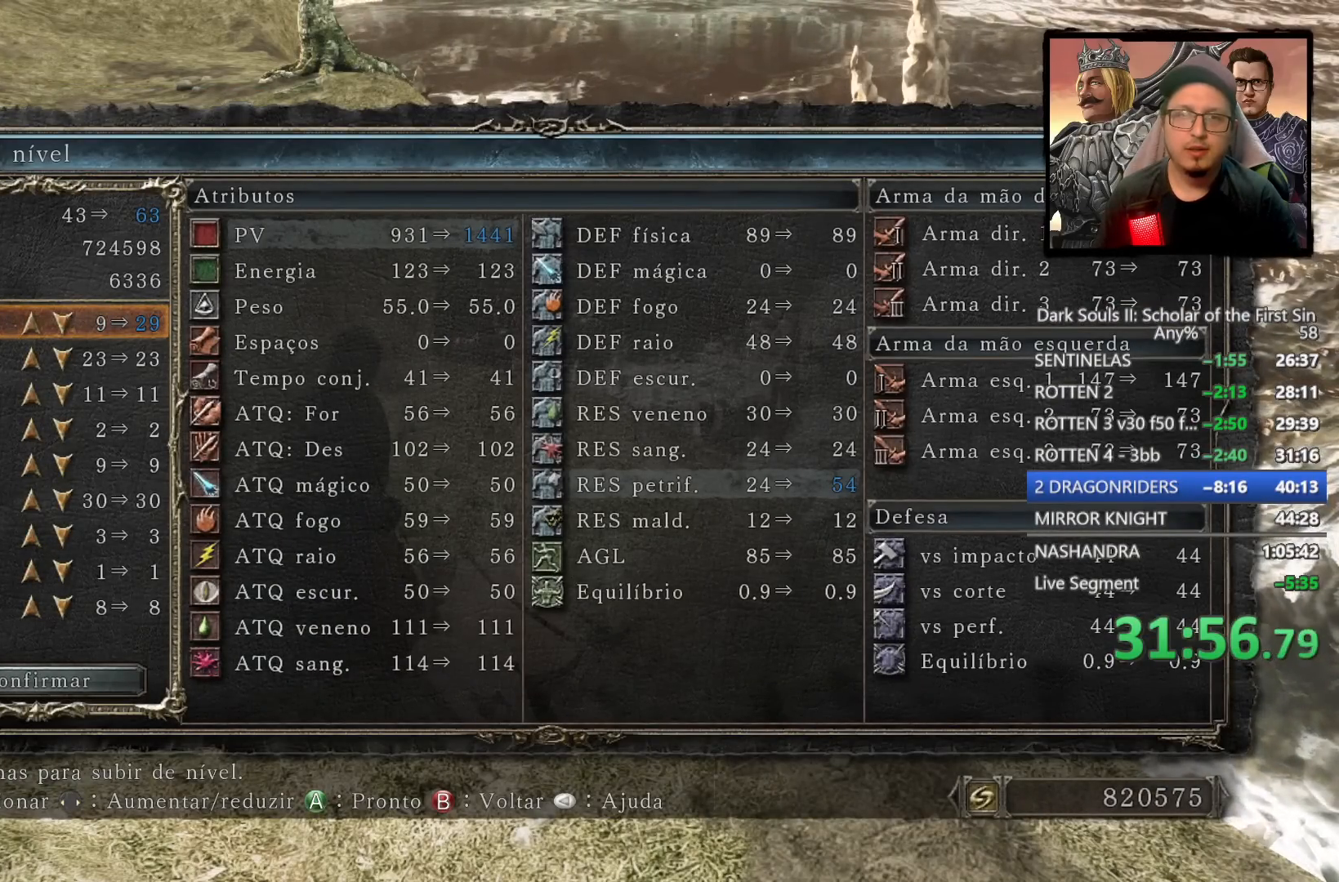
{"buttons": ["DPAD_DOWN"], "left_stick": "center", "right_stick": "center", "events": [[300, "DPAD_RIGHT", "down"], [350, "DPAD_RIGHT", "up"], [483, "DPAD_DOWN", "down"]]}
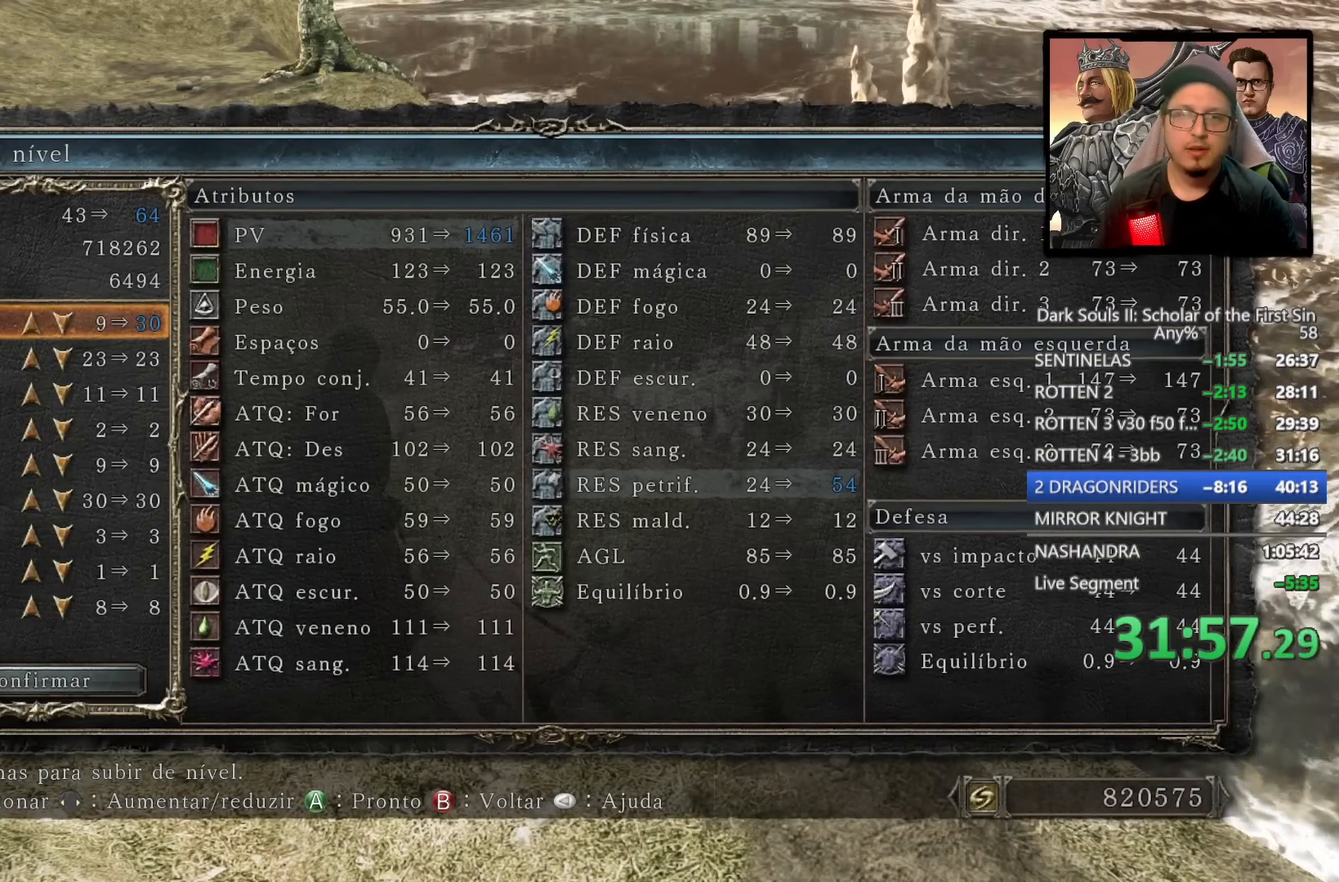
{"buttons": [], "left_stick": "center", "right_stick": "center", "events": [[50, "DPAD_DOWN", "up"], [83, "DPAD_RIGHT", "down"], [117, "DPAD_RIGHT", "up"], [183, "DPAD_RIGHT", "down"], [233, "DPAD_RIGHT", "up"], [300, "DPAD_RIGHT", "down"], [350, "DPAD_RIGHT", "up"], [417, "DPAD_RIGHT", "down"], [467, "DPAD_RIGHT", "up"]]}
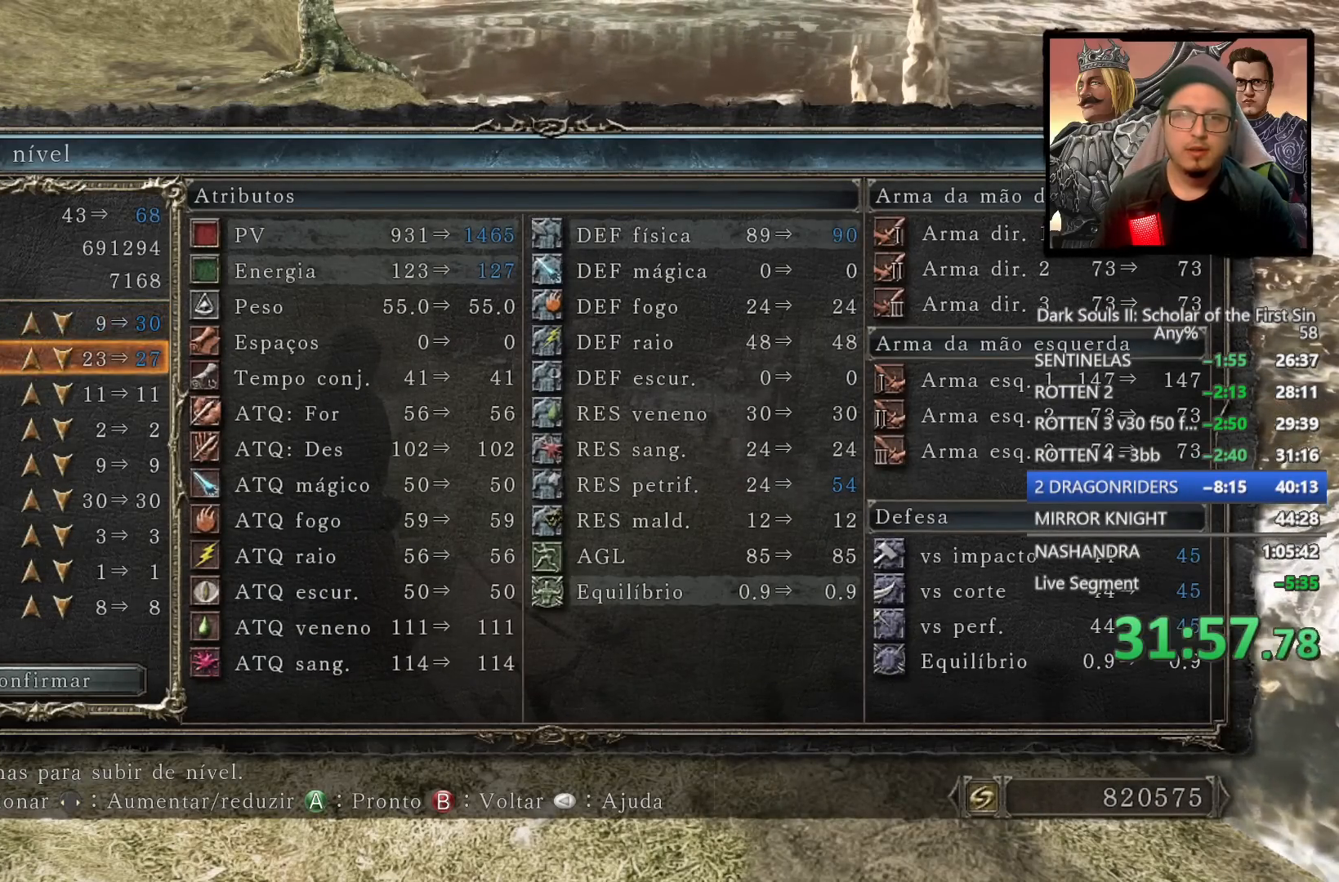
{"buttons": [], "left_stick": "center", "right_stick": "center", "events": [[33, "DPAD_RIGHT", "down"], [67, "DPAD_RIGHT", "up"], [133, "DPAD_RIGHT", "down"], [167, "DPAD_RIGHT", "up"], [233, "DPAD_RIGHT", "down"], [283, "DPAD_RIGHT", "up"], [333, "DPAD_RIGHT", "down"], [383, "DPAD_RIGHT", "up"], [433, "DPAD_RIGHT", "down"], [467, "DPAD_RIGHT", "up"]]}
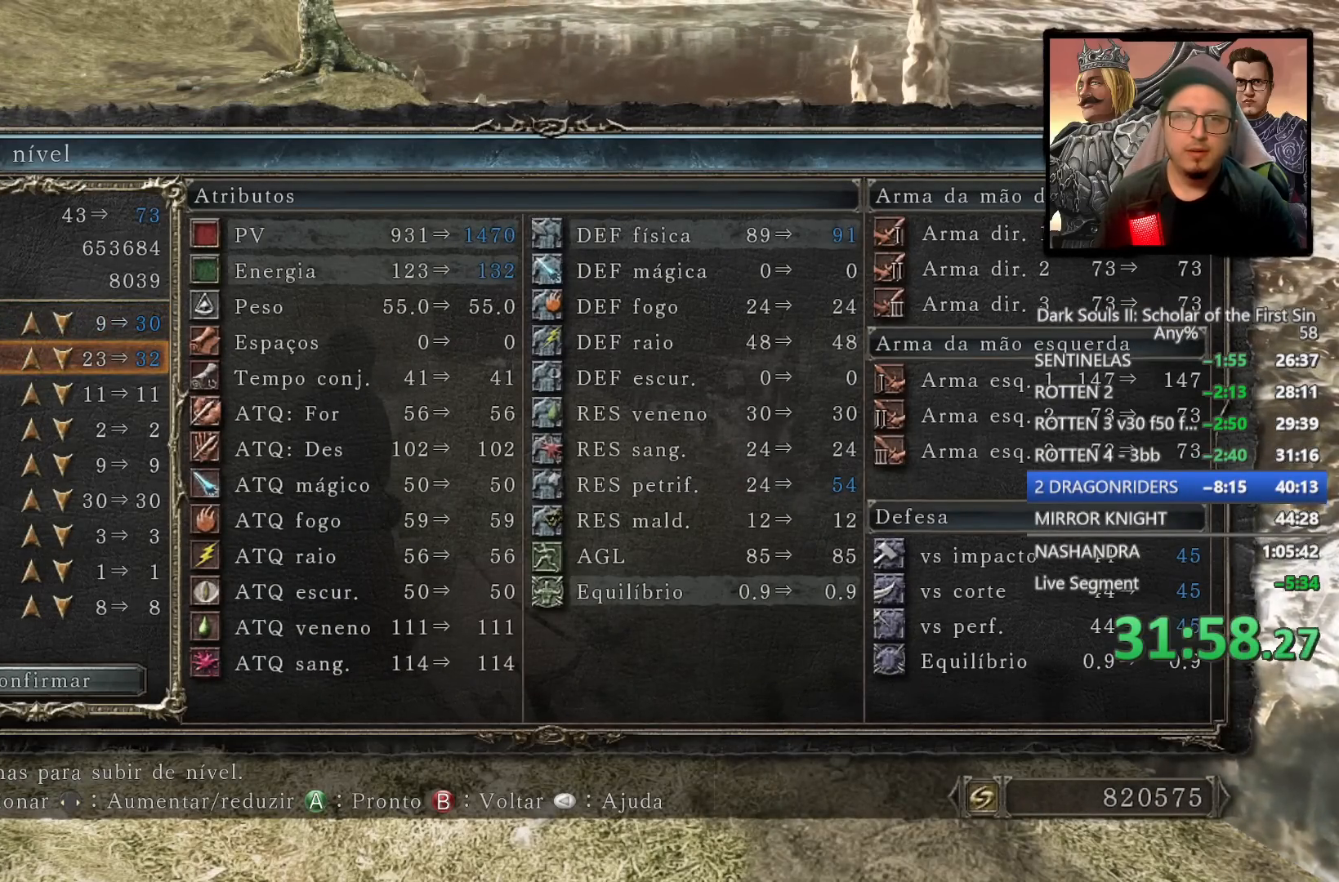
{"buttons": [], "left_stick": "center", "right_stick": "center", "events": [[33, "DPAD_RIGHT", "down"], [83, "DPAD_RIGHT", "up"], [133, "DPAD_RIGHT", "down"], [183, "DPAD_RIGHT", "up"], [233, "DPAD_RIGHT", "down"], [283, "DPAD_RIGHT", "up"], [333, "DPAD_RIGHT", "down"], [383, "DPAD_RIGHT", "up"], [417, "DPAD_RIGHT", "down"], [467, "DPAD_RIGHT", "up"]]}
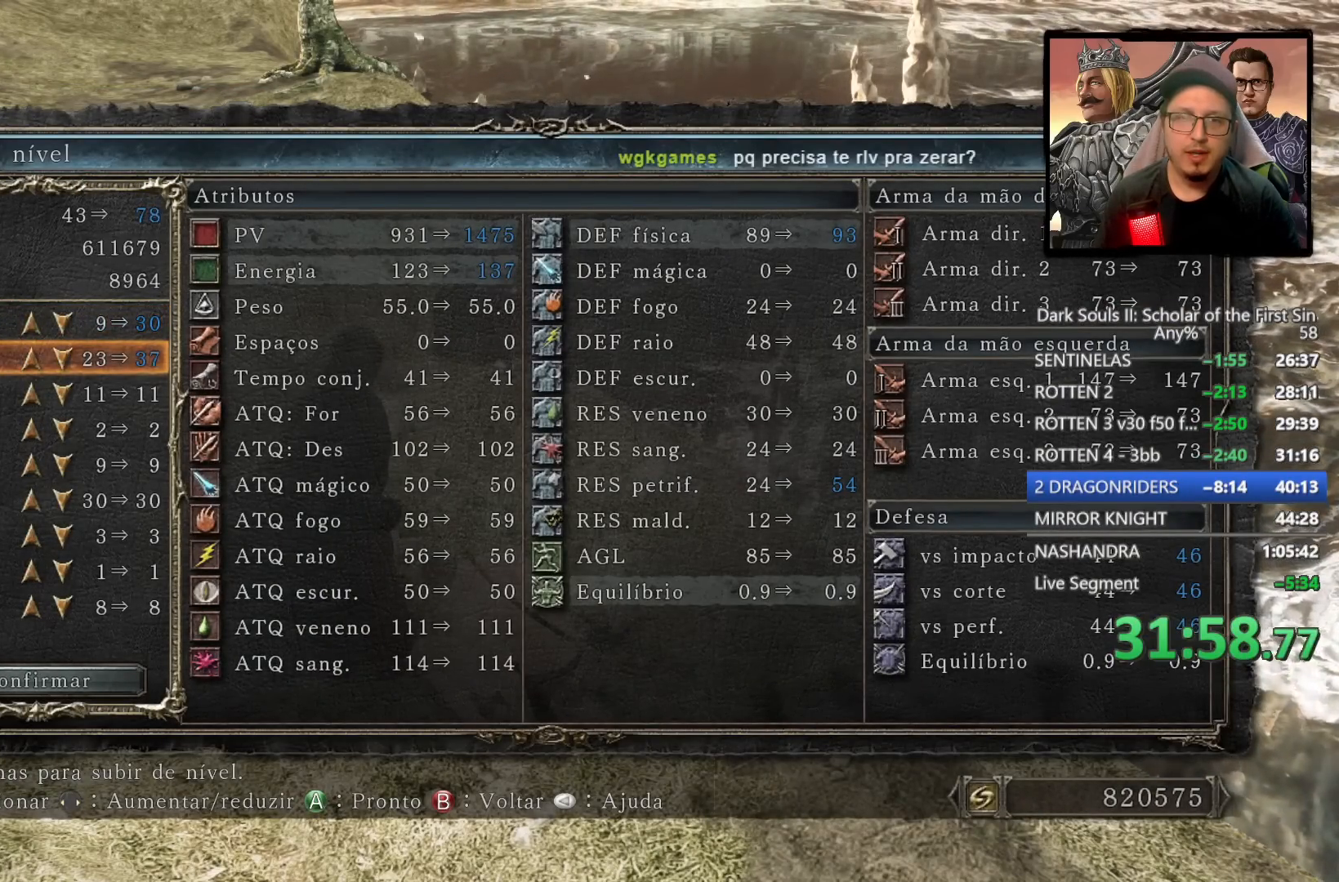
{"buttons": ["DPAD_RIGHT"], "left_stick": "center", "right_stick": "center", "events": [[33, "DPAD_RIGHT", "down"], [67, "DPAD_RIGHT", "up"], [133, "DPAD_RIGHT", "down"], [183, "DPAD_RIGHT", "up"], [250, "DPAD_RIGHT", "down"], [283, "DPAD_RIGHT", "up"], [400, "DPAD_RIGHT", "down"], [417, "DPAD_RIGHT", "up"], [483, "DPAD_RIGHT", "down"]]}
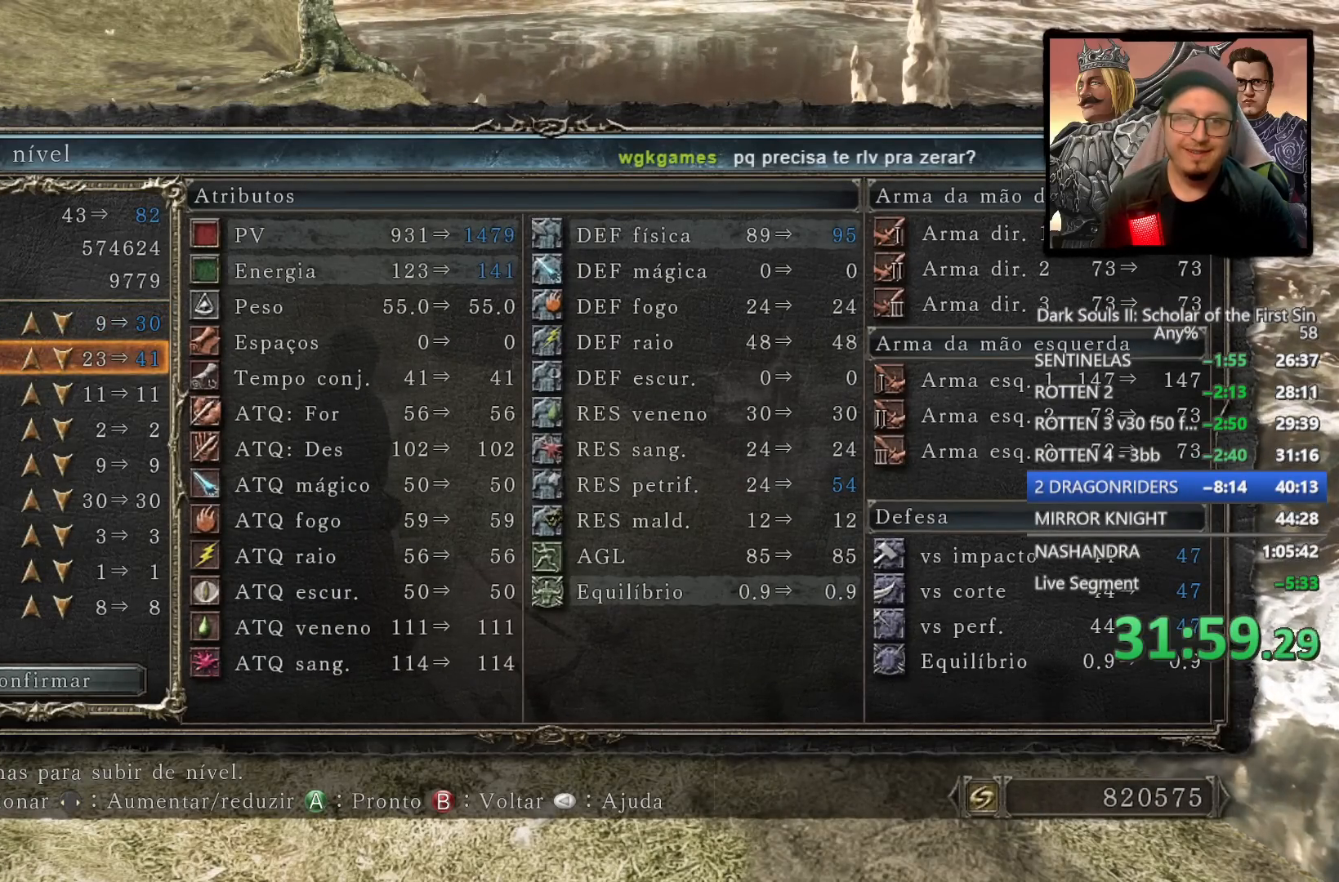
{"buttons": ["DPAD_RIGHT"], "left_stick": "center", "right_stick": "center", "events": [[33, "DPAD_RIGHT", "up"], [83, "DPAD_RIGHT", "down"], [117, "DPAD_RIGHT", "up"], [183, "DPAD_RIGHT", "down"], [233, "DPAD_RIGHT", "up"], [283, "DPAD_RIGHT", "down"], [333, "DPAD_RIGHT", "up"], [383, "DPAD_RIGHT", "down"], [433, "DPAD_RIGHT", "up"], [483, "DPAD_RIGHT", "down"]]}
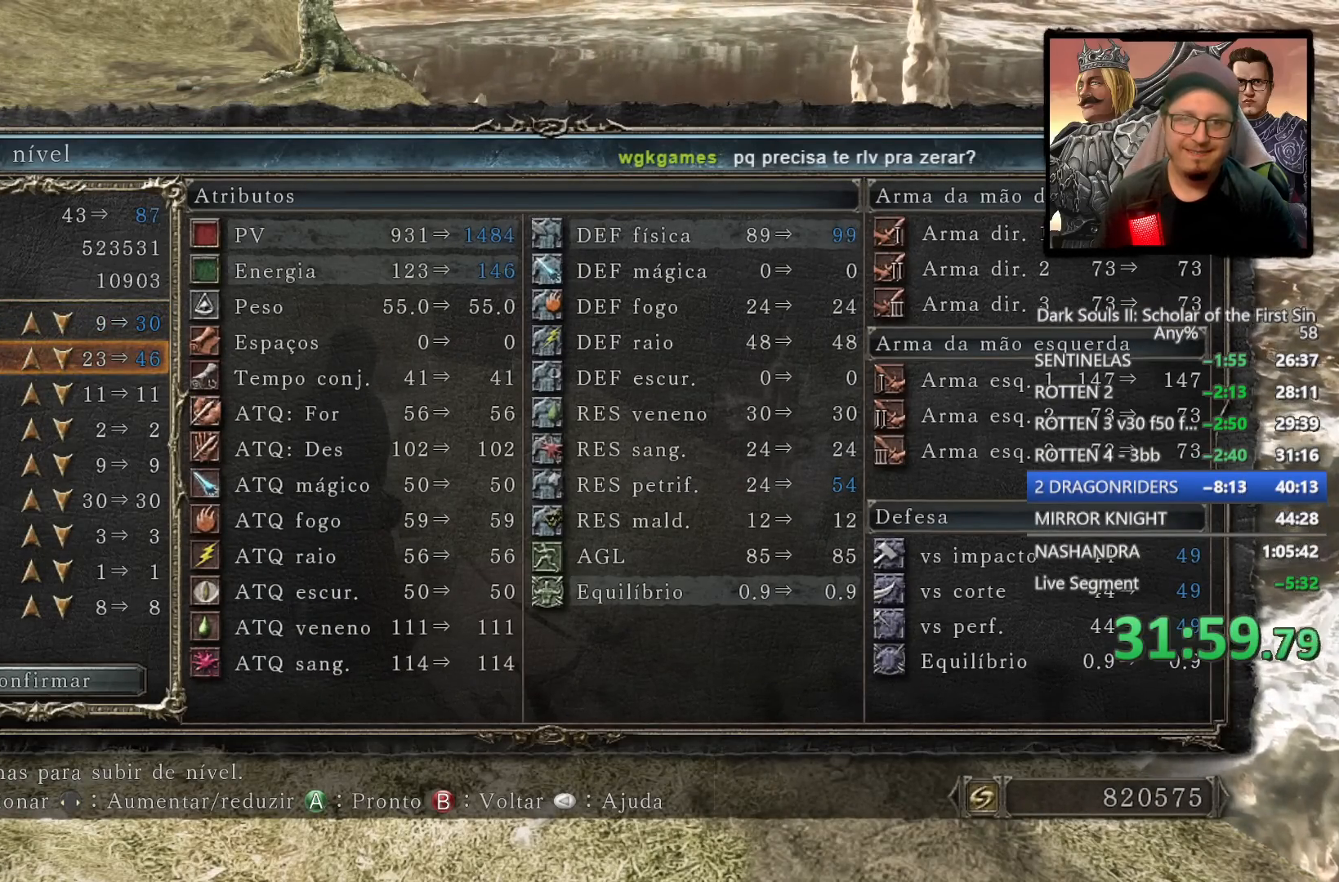
{"buttons": [], "left_stick": "center", "right_stick": "center", "events": [[33, "DPAD_RIGHT", "up"], [100, "DPAD_RIGHT", "down"], [117, "DPAD_RIGHT", "up"], [133, "DPAD_RIGHT", "down"], [183, "DPAD_RIGHT", "up"], [250, "DPAD_RIGHT", "down"], [300, "DPAD_RIGHT", "up"]]}
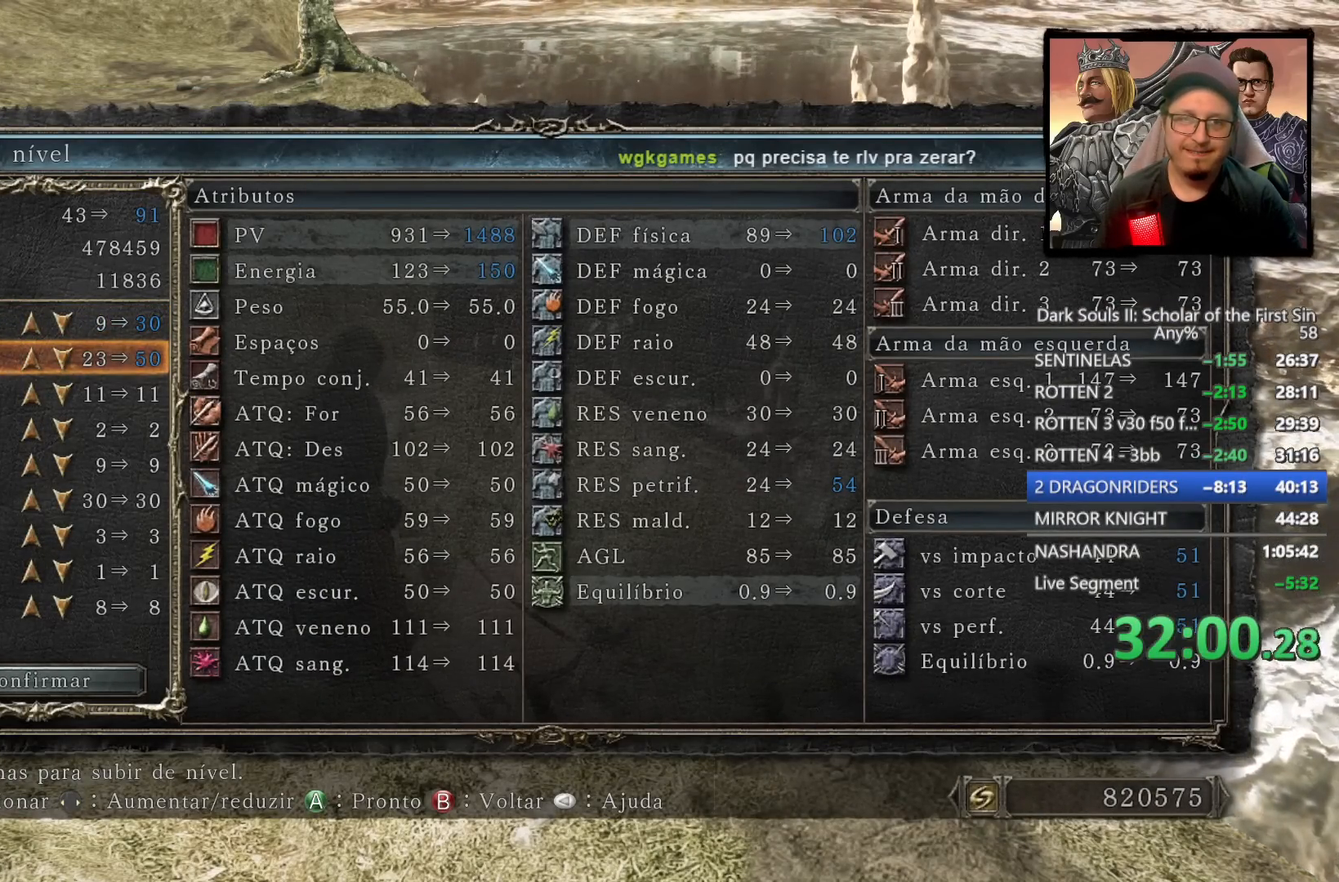
{"buttons": ["DPAD_DOWN"], "left_stick": "center", "right_stick": "center", "events": [[183, "DPAD_DOWN", "down"], [283, "DPAD_DOWN", "up"], [367, "DPAD_DOWN", "down"], [417, "DPAD_DOWN", "up"], [500, "DPAD_DOWN", "down"]]}
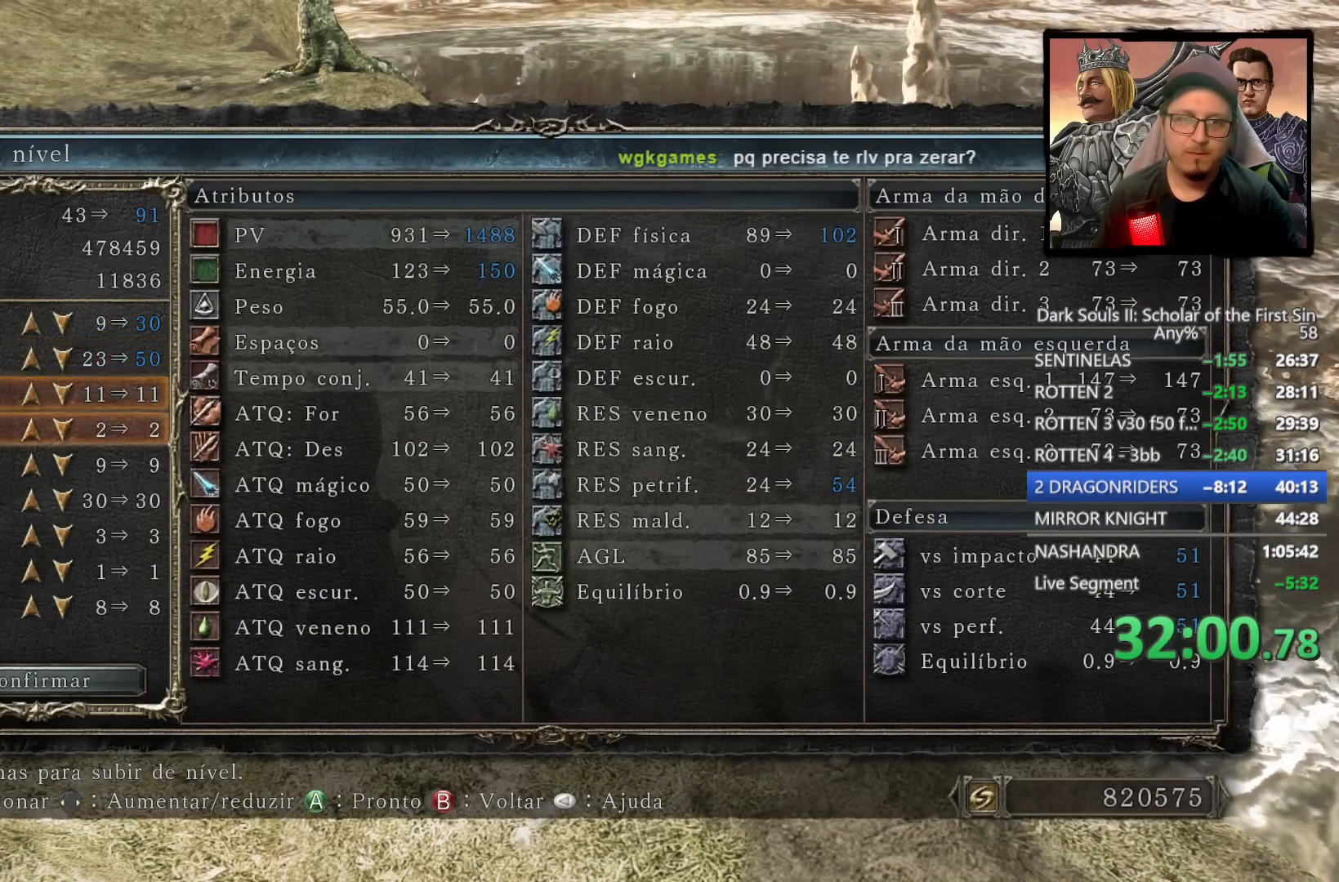
{"buttons": ["DPAD_UP"], "left_stick": "center", "right_stick": "center", "events": [[100, "DPAD_DOWN", "up"], [200, "DPAD_DOWN", "down"], [250, "DPAD_DOWN", "up"], [467, "DPAD_UP", "down"]]}
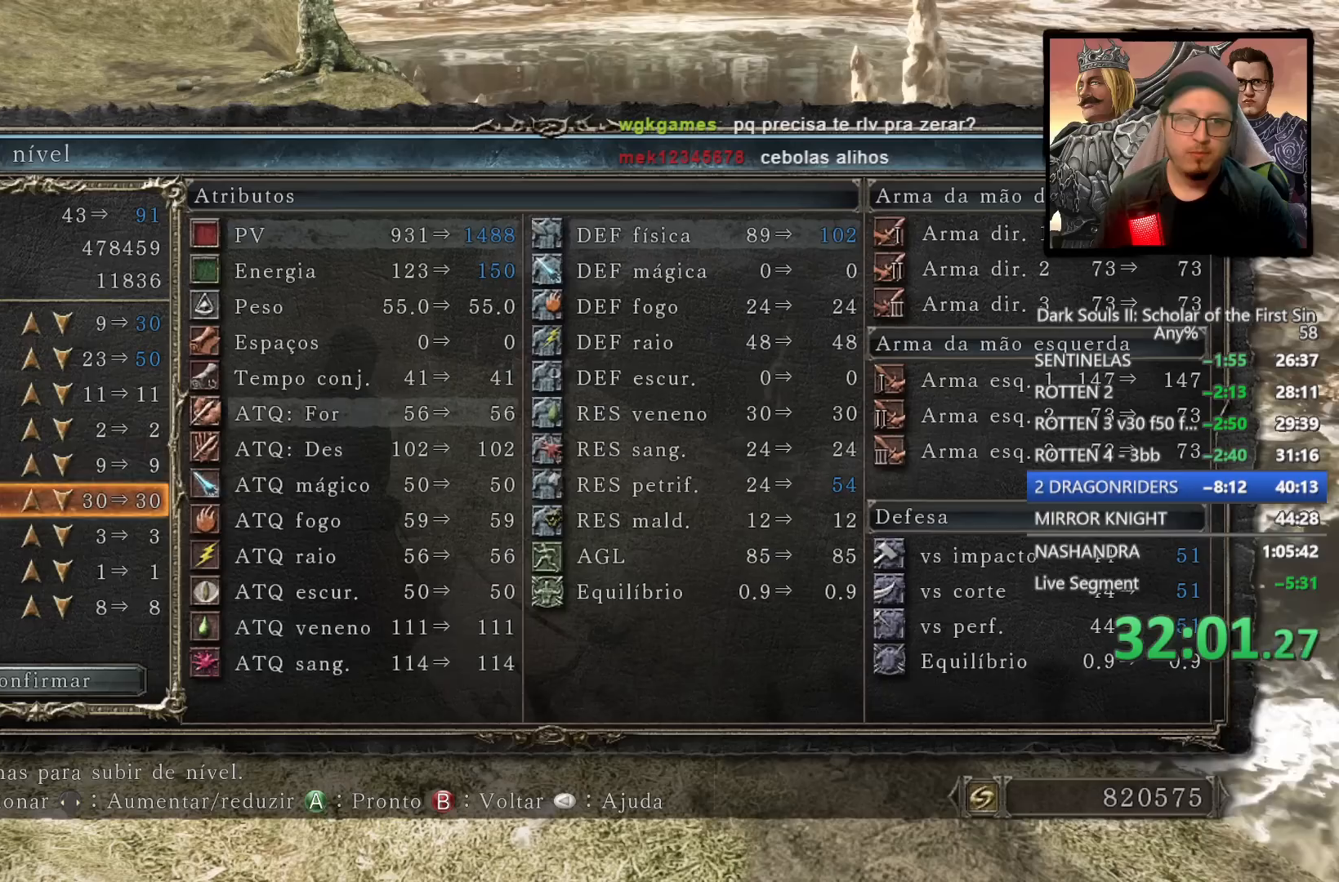
{"buttons": [], "left_stick": "center", "right_stick": "center", "events": [[17, "DPAD_UP", "up"], [100, "DPAD_RIGHT", "down"], [133, "DPAD_RIGHT", "up"], [200, "DPAD_RIGHT", "down"], [250, "DPAD_RIGHT", "up"], [317, "DPAD_RIGHT", "down"], [350, "DPAD_RIGHT", "up"], [417, "DPAD_RIGHT", "down"], [467, "DPAD_RIGHT", "up"]]}
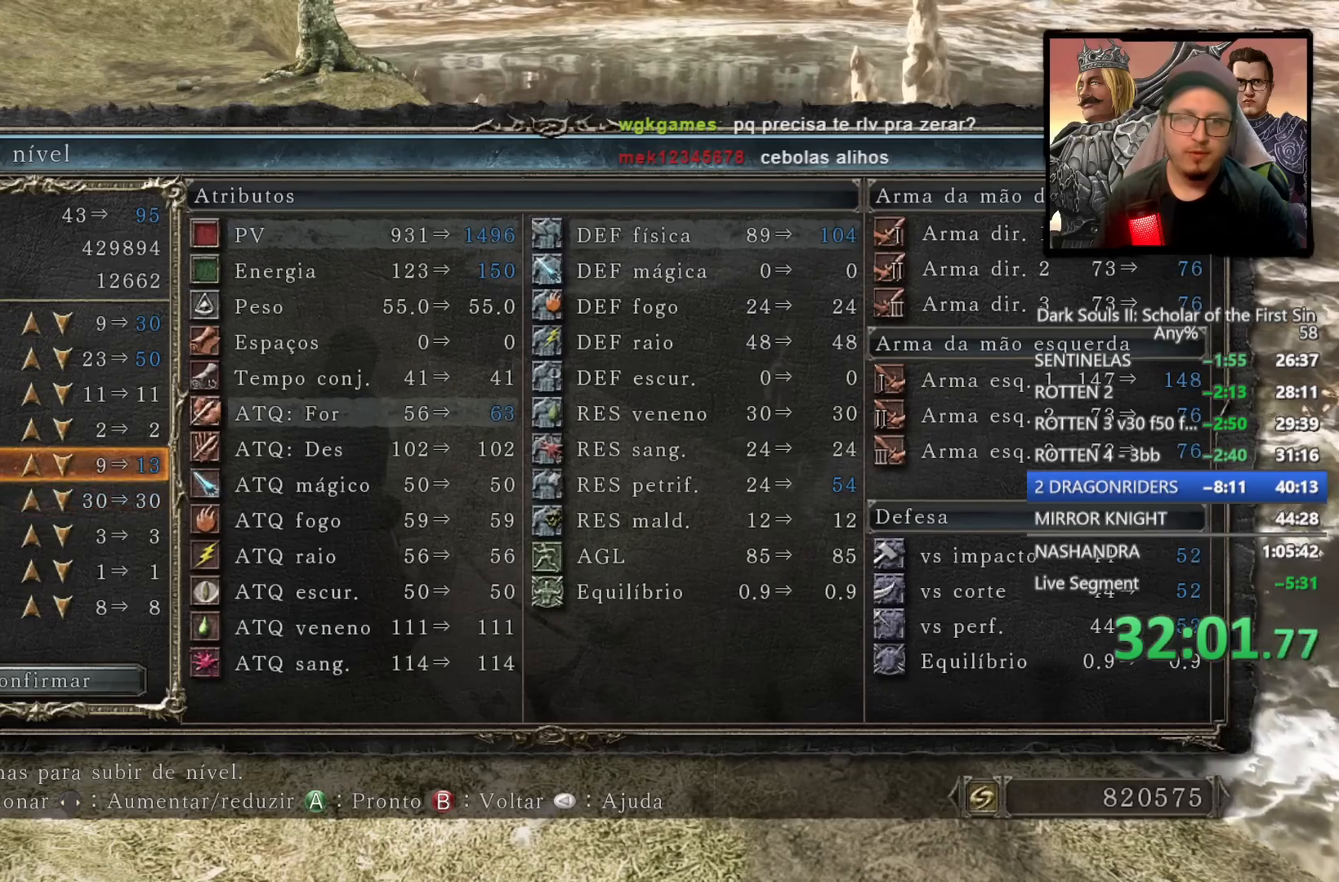
{"buttons": ["DPAD_RIGHT"], "left_stick": "center", "right_stick": "center", "events": [[33, "DPAD_RIGHT", "down"], [83, "DPAD_RIGHT", "up"], [150, "DPAD_RIGHT", "down"], [183, "DPAD_RIGHT", "up"], [250, "DPAD_RIGHT", "down"], [300, "DPAD_RIGHT", "up"], [367, "DPAD_RIGHT", "down"], [400, "DPAD_RIGHT", "up"], [467, "DPAD_RIGHT", "down"]]}
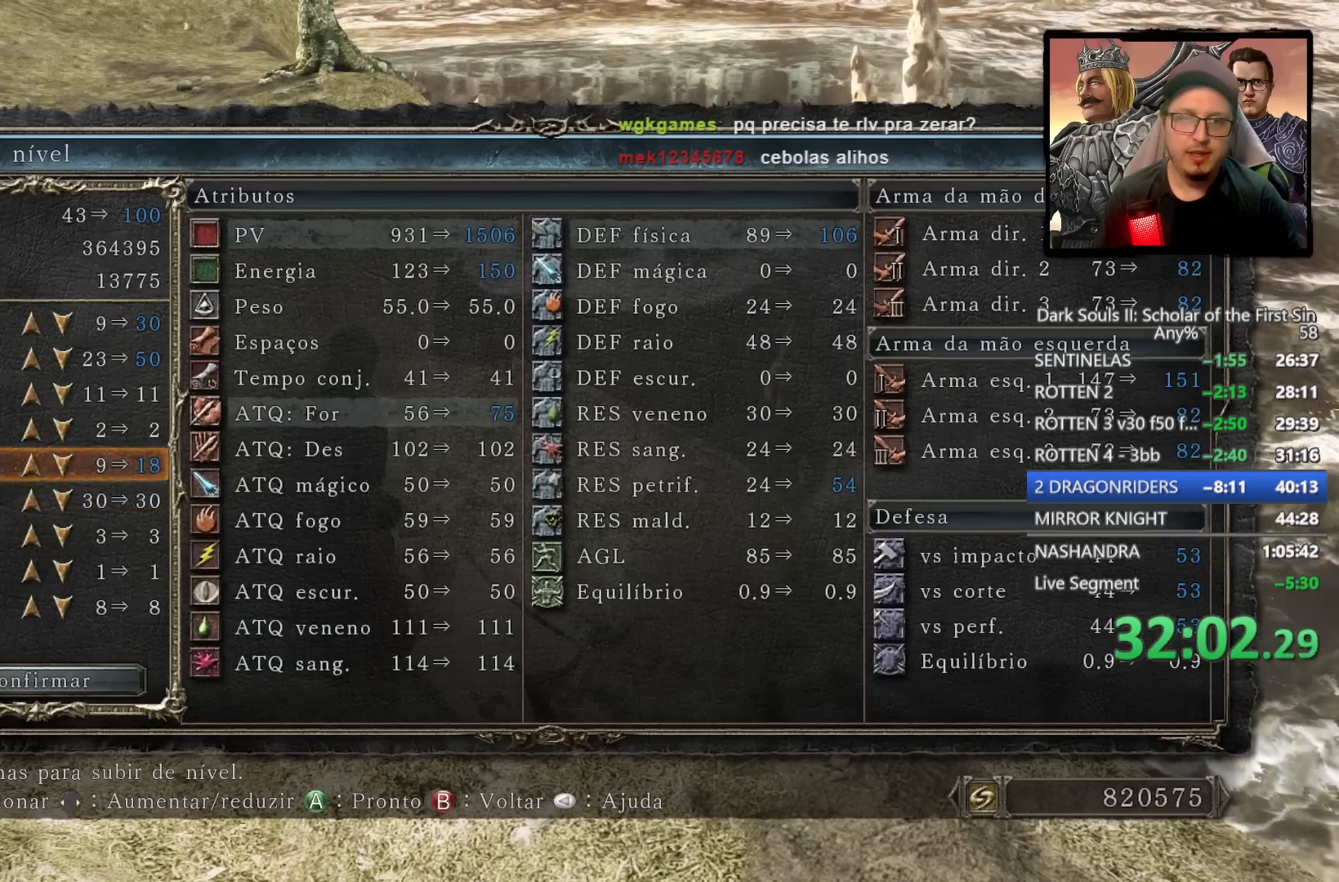
{"buttons": [], "left_stick": "center", "right_stick": "center", "events": [[17, "DPAD_RIGHT", "up"], [83, "DPAD_RIGHT", "down"], [117, "DPAD_RIGHT", "up"], [233, "DPAD_RIGHT", "down"], [250, "DPAD_RIGHT", "up"], [317, "DPAD_RIGHT", "down"], [367, "DPAD_RIGHT", "up"]]}
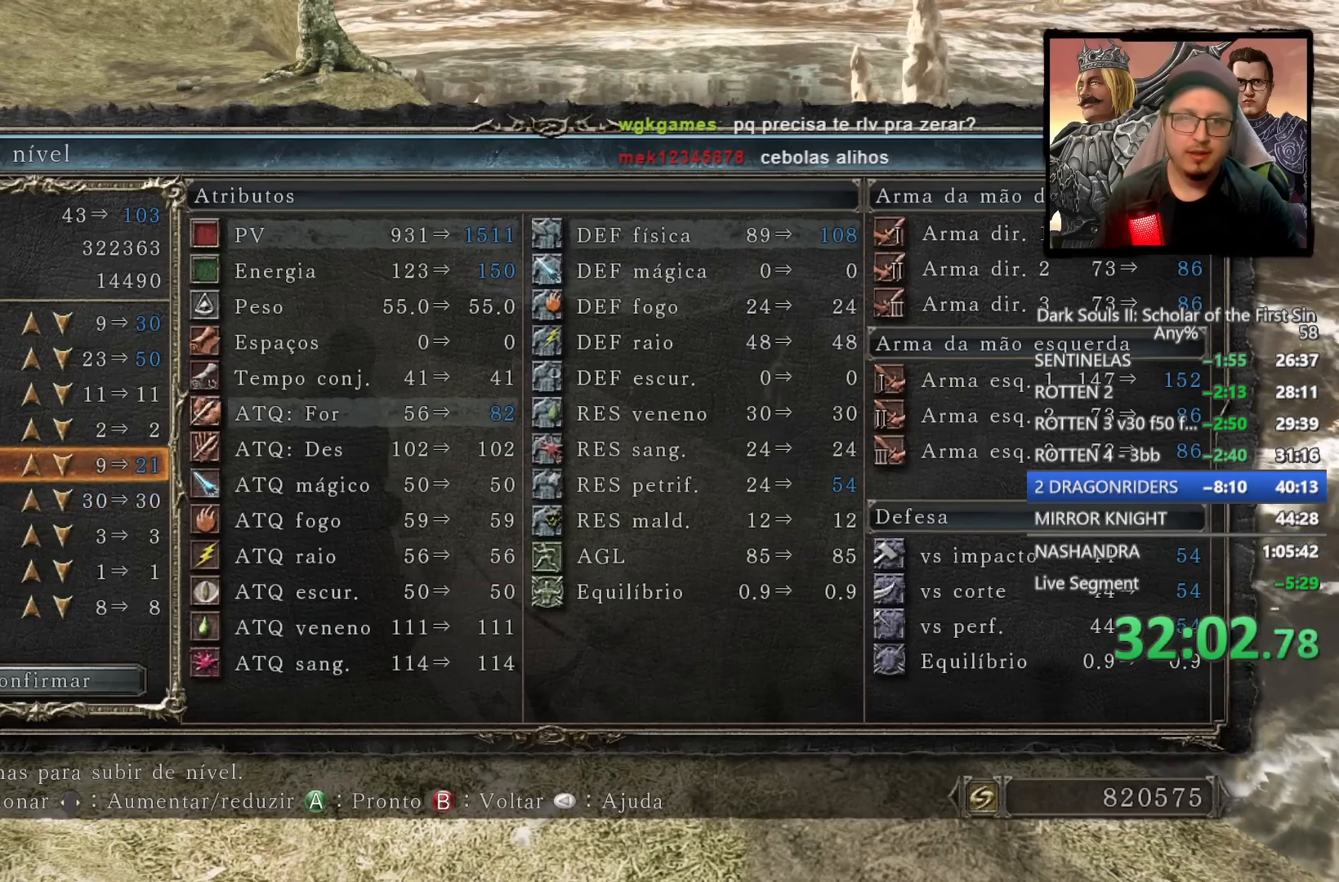
{"buttons": [], "left_stick": "center", "right_stick": "center", "events": [[233, "DPAD_LEFT", "down"], [283, "DPAD_LEFT", "up"], [433, "DPAD_DOWN", "down"], [500, "DPAD_DOWN", "up"]]}
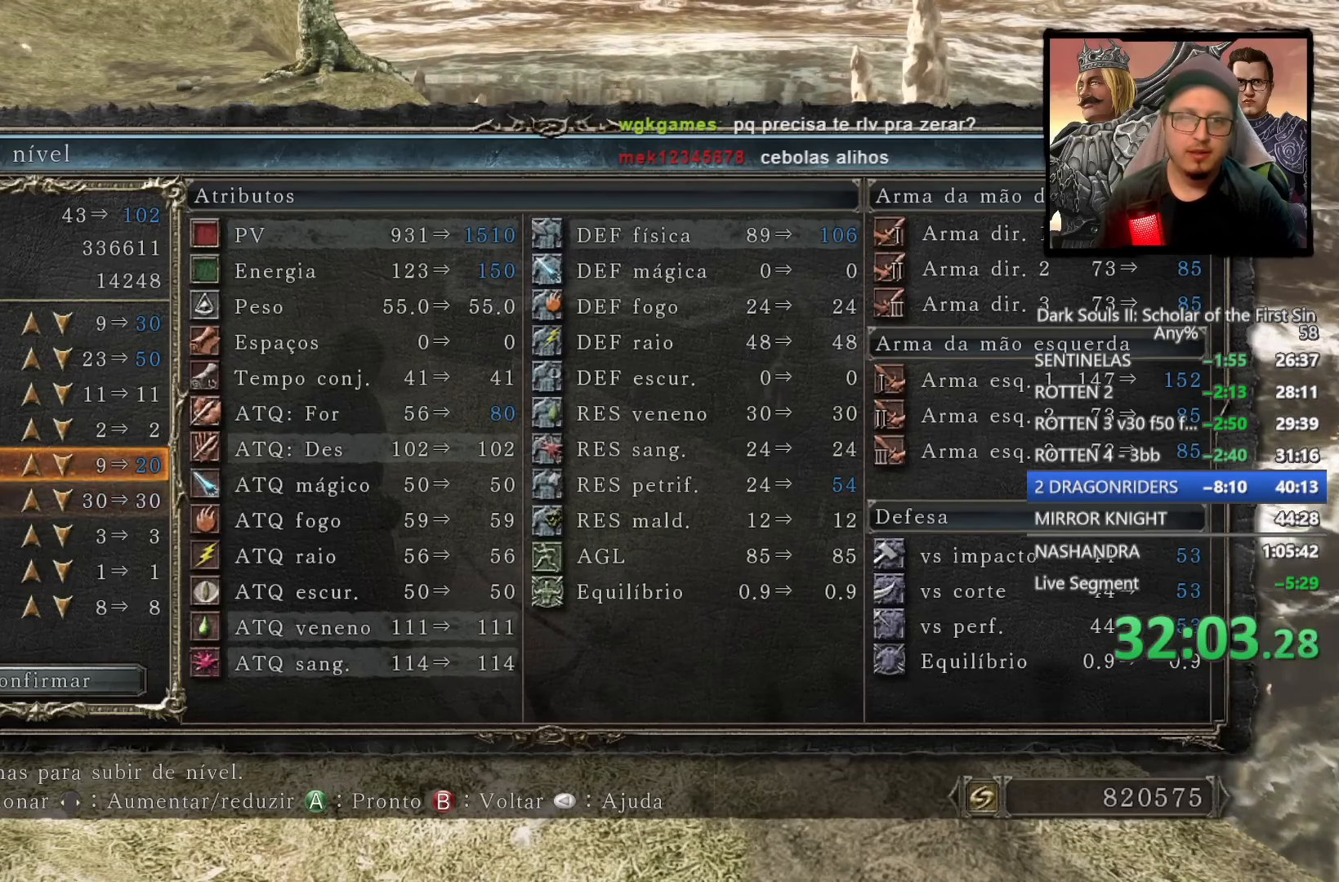
{"buttons": ["DPAD_RIGHT"], "left_stick": "center", "right_stick": "center", "events": [[50, "DPAD_RIGHT", "down"], [83, "DPAD_RIGHT", "up"], [167, "DPAD_RIGHT", "down"], [200, "DPAD_RIGHT", "up"], [283, "DPAD_RIGHT", "down"], [317, "DPAD_RIGHT", "up"], [383, "DPAD_RIGHT", "down"], [433, "DPAD_RIGHT", "up"], [500, "DPAD_RIGHT", "down"]]}
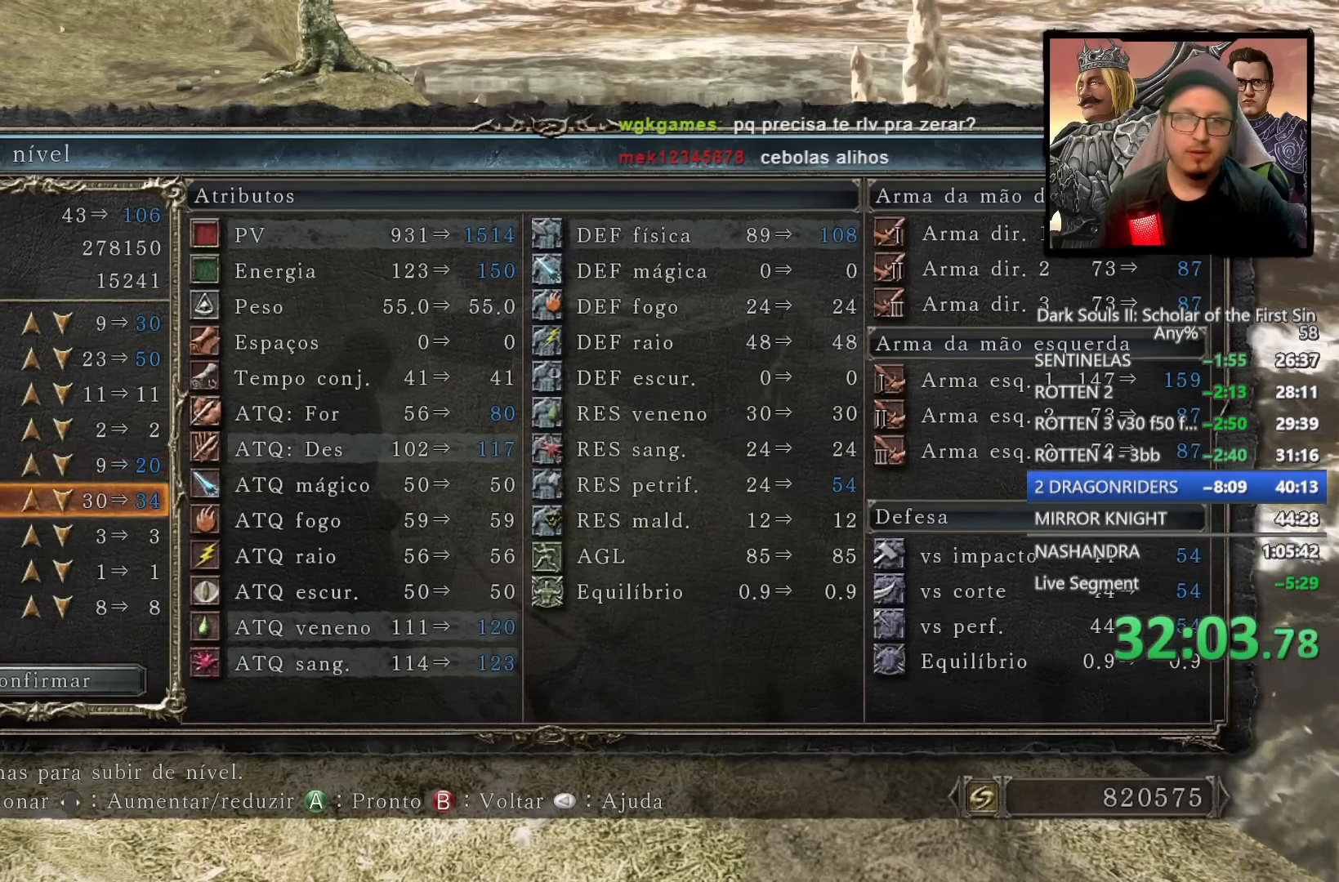
{"buttons": ["DPAD_RIGHT"], "left_stick": "center", "right_stick": "center", "events": [[50, "DPAD_RIGHT", "up"], [117, "DPAD_RIGHT", "down"], [167, "DPAD_RIGHT", "up"], [233, "DPAD_RIGHT", "down"], [283, "DPAD_RIGHT", "up"], [350, "DPAD_RIGHT", "down"], [400, "DPAD_RIGHT", "up"], [483, "DPAD_RIGHT", "down"]]}
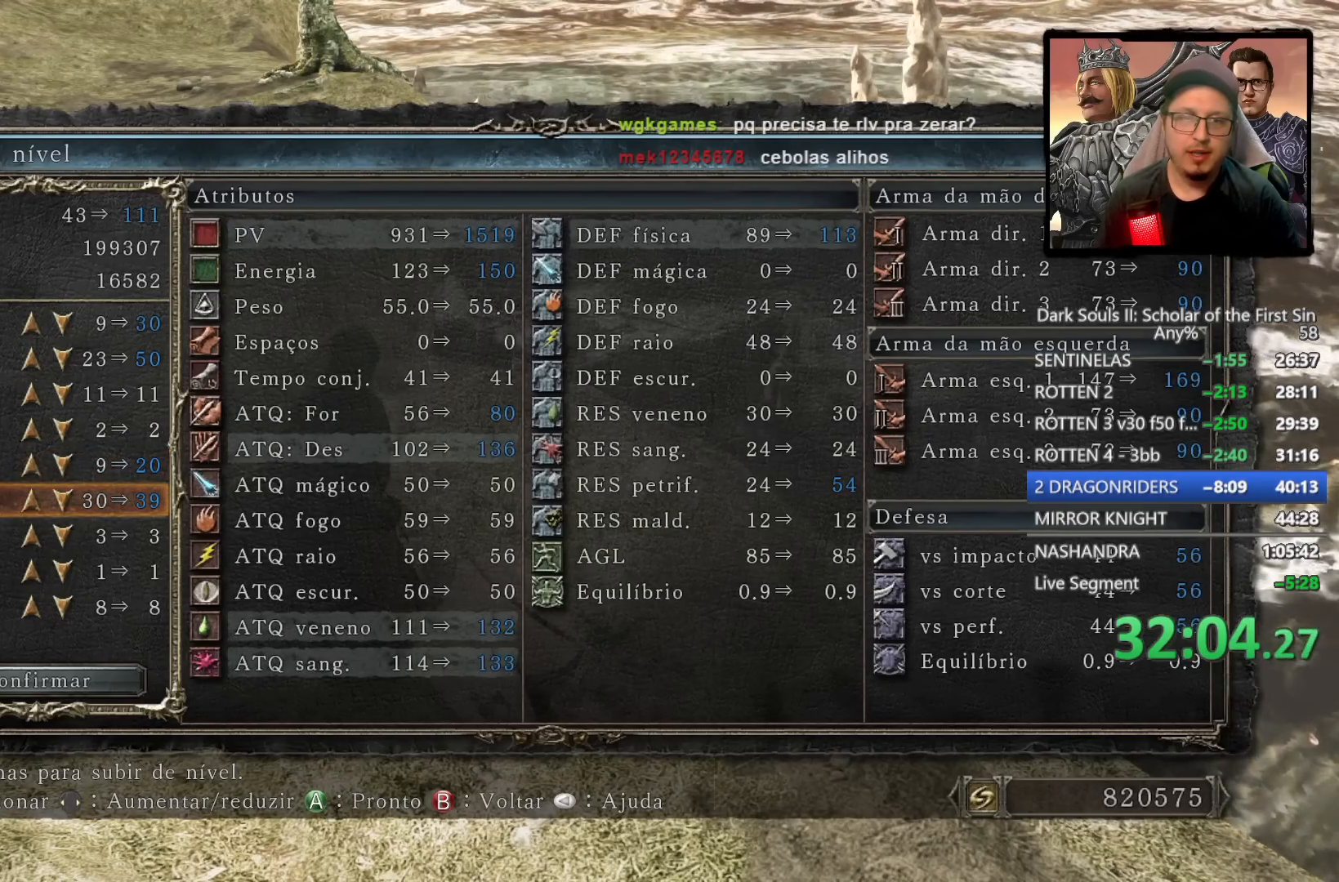
{"buttons": [], "left_stick": "center", "right_stick": "center", "events": [[17, "DPAD_RIGHT", "up"], [117, "DPAD_RIGHT", "down"], [150, "DPAD_RIGHT", "up"]]}
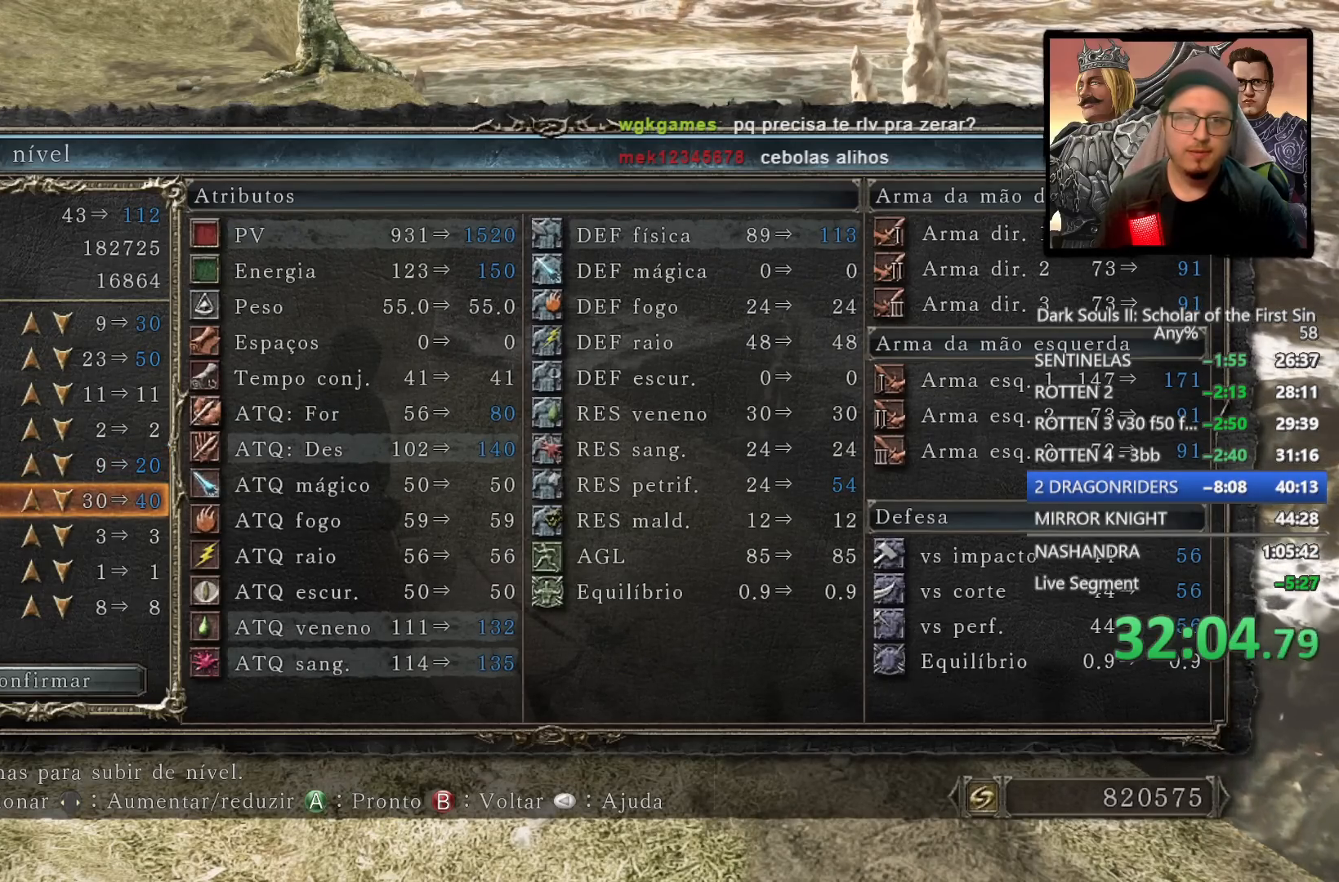
{"buttons": [], "left_stick": "center", "right_stick": "center", "events": [[133, "DPAD_DOWN", "down"], [183, "DPAD_DOWN", "up"], [317, "DPAD_RIGHT", "down"], [367, "DPAD_RIGHT", "up"], [450, "DPAD_RIGHT", "down"], [500, "DPAD_RIGHT", "up"]]}
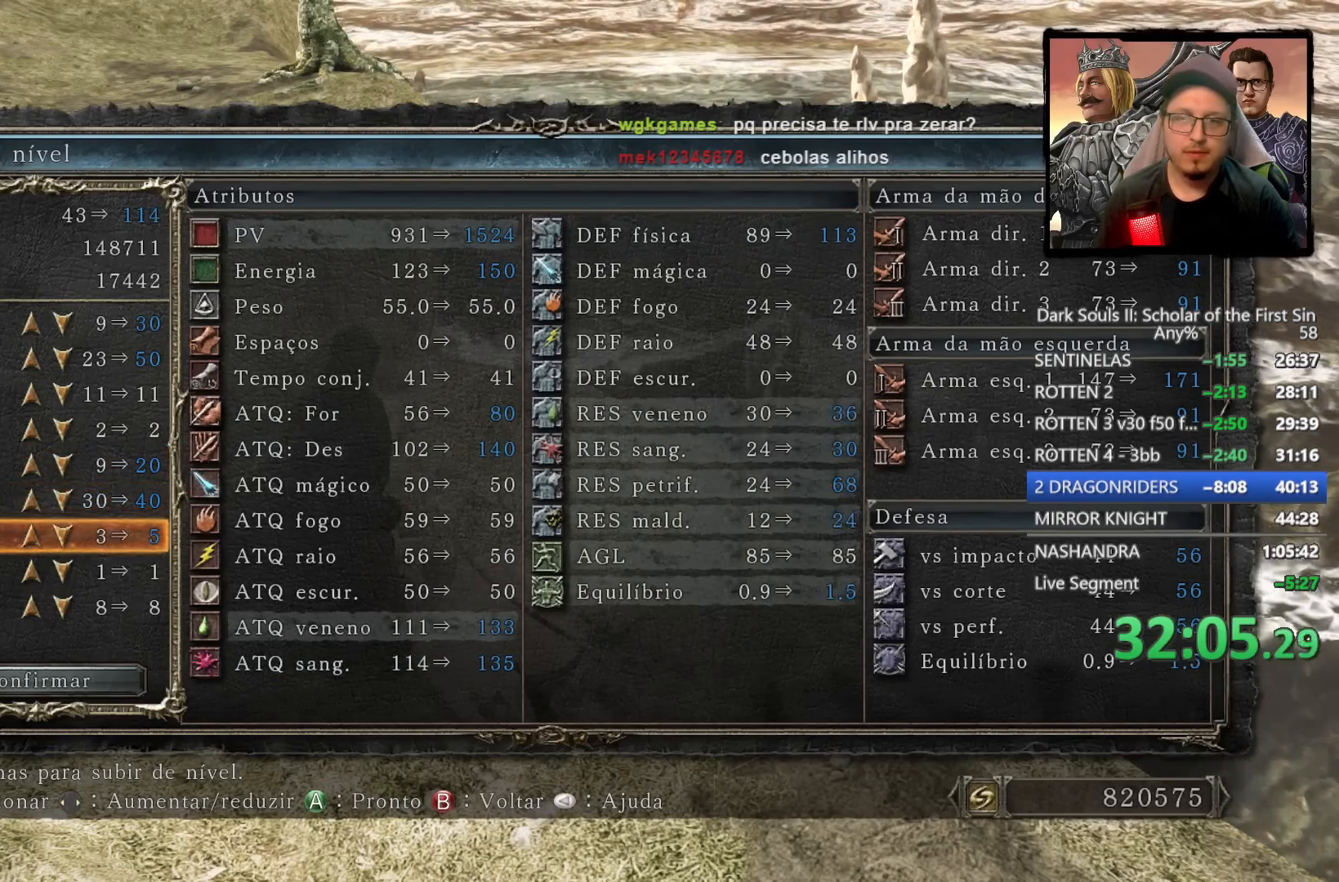
{"buttons": ["DPAD_RIGHT"], "left_stick": "center", "right_stick": "center", "events": [[83, "DPAD_RIGHT", "down"], [133, "DPAD_RIGHT", "up"], [233, "DPAD_RIGHT", "down"], [300, "DPAD_RIGHT", "up"], [450, "DPAD_RIGHT", "down"]]}
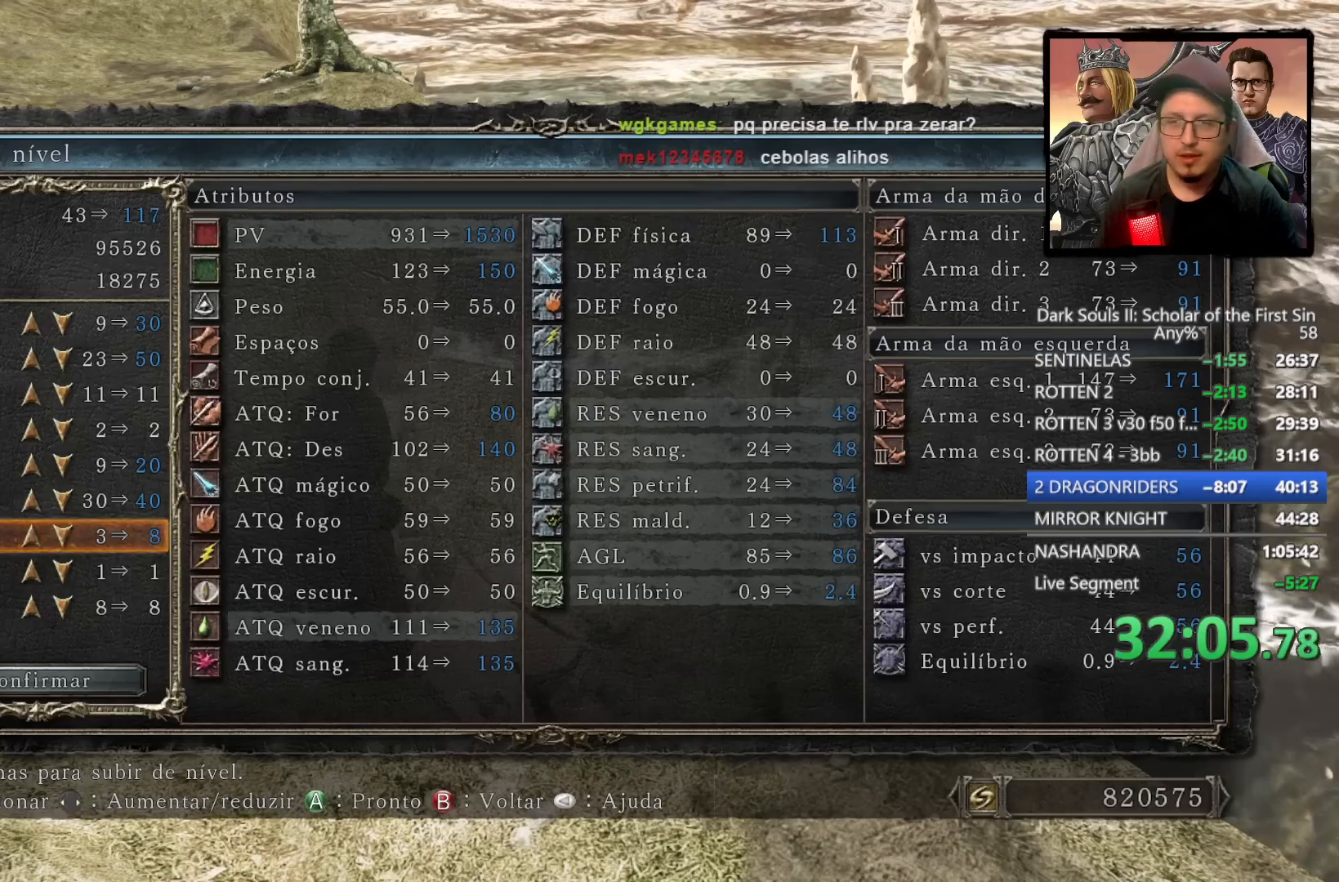
{"buttons": ["DPAD_RIGHT"], "left_stick": "center", "right_stick": "center", "events": [[17, "DPAD_RIGHT", "up"], [133, "DPAD_RIGHT", "down"], [183, "DPAD_RIGHT", "up"], [300, "DPAD_RIGHT", "down"], [350, "DPAD_RIGHT", "up"], [450, "DPAD_RIGHT", "down"]]}